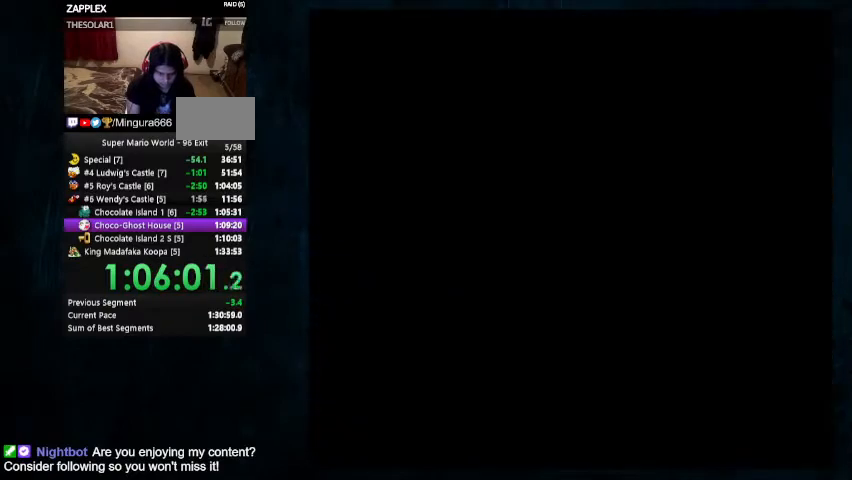
Gameplay with a controller (Nintendo layout); each line is a JSON object with the inputs held at the frame after it. "events" lists button and stick changes between this image and that frame as [ms after this image, input, new state], when the widget could be followed in between. Not read: L1 L3 R1 R3.
{"buttons": ["Y", "DPAD_RIGHT"], "events": []}
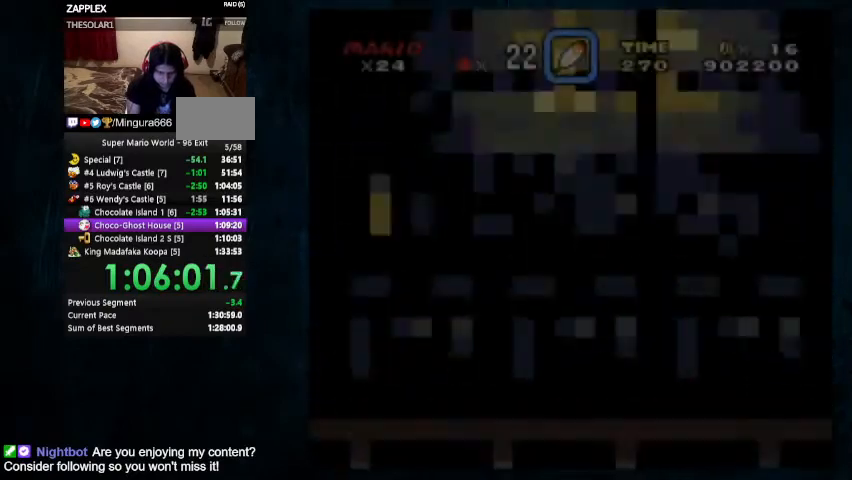
{"buttons": ["Y", "DPAD_RIGHT"], "events": []}
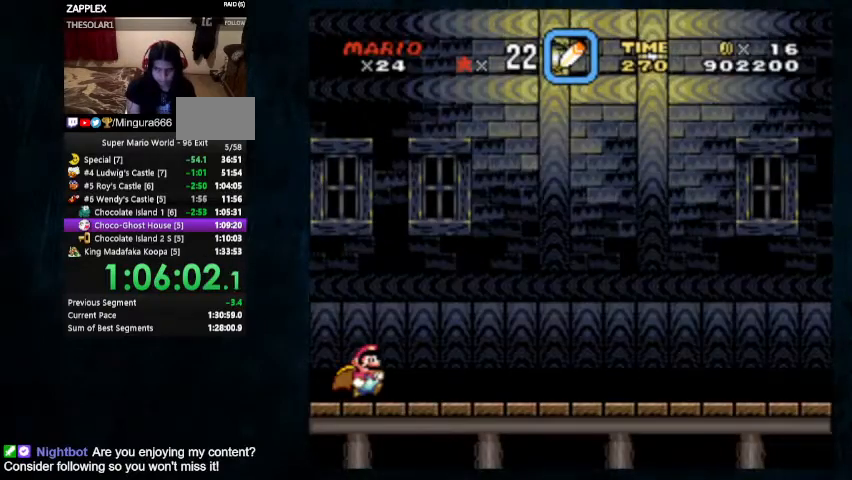
{"buttons": ["Y", "DPAD_RIGHT"], "events": []}
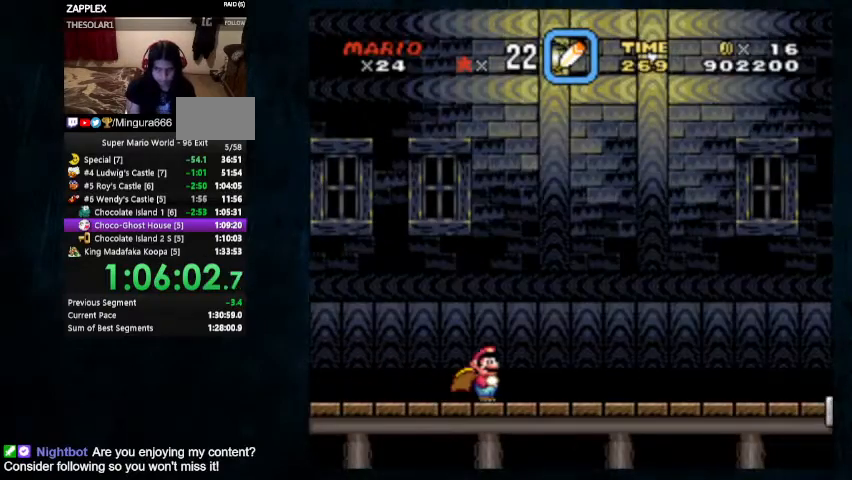
{"buttons": ["Y", "DPAD_RIGHT"], "events": []}
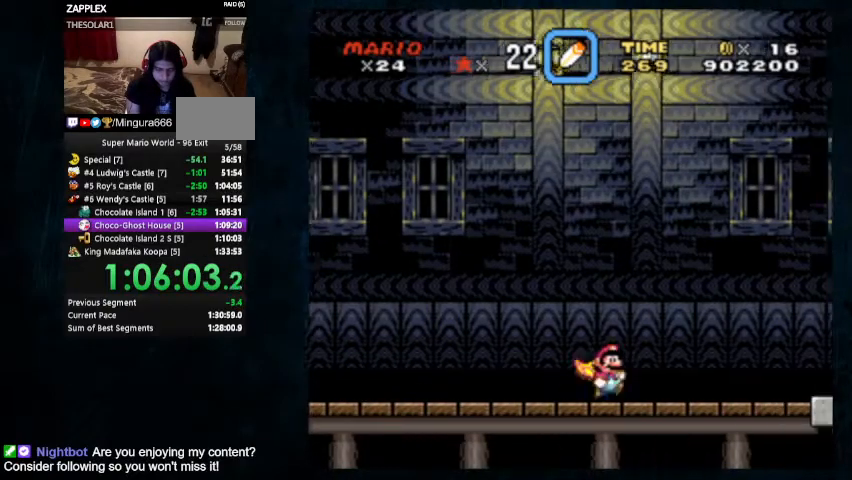
{"buttons": ["Y", "DPAD_RIGHT"], "events": []}
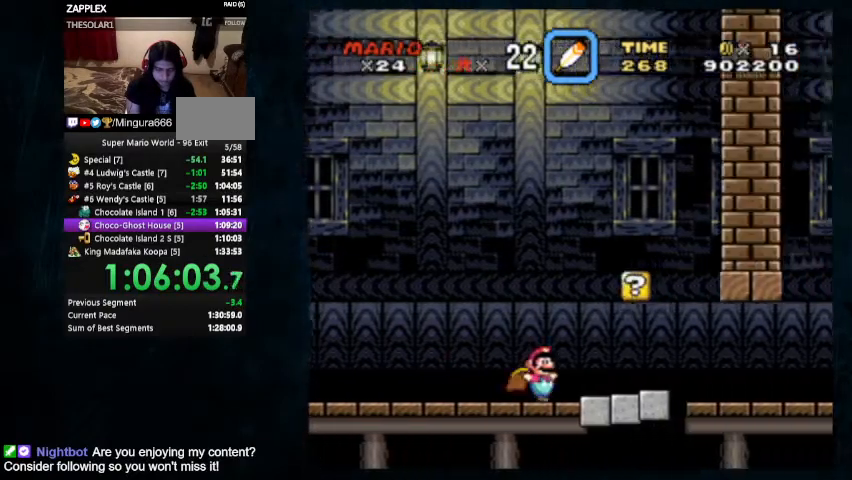
{"buttons": ["Y", "DPAD_UP", "DPAD_RIGHT"], "events": [[367, "DPAD_UP", "down"]]}
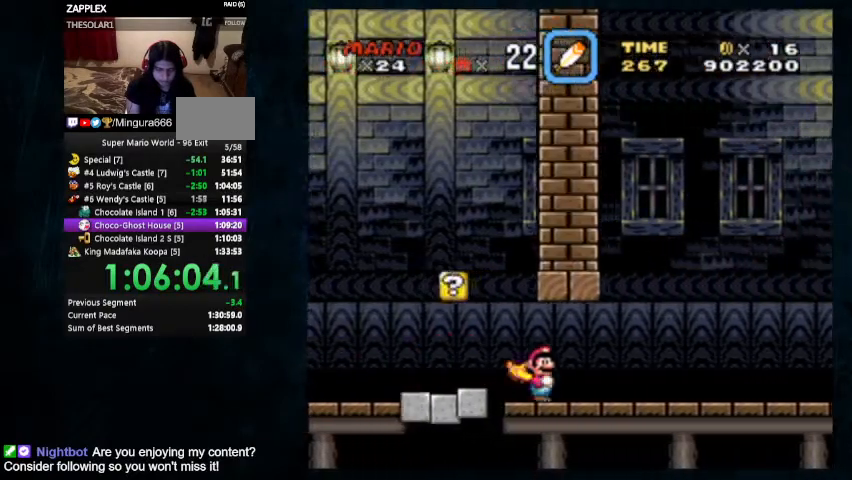
{"buttons": ["Y", "DPAD_UP", "DPAD_RIGHT"], "events": []}
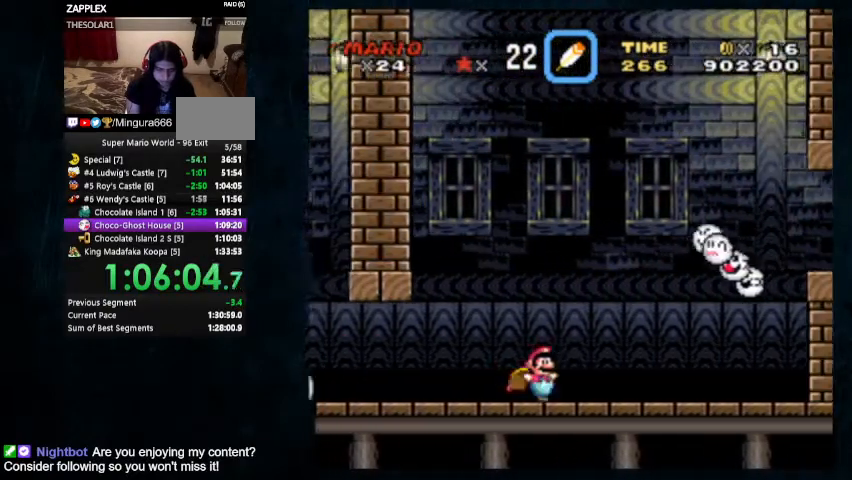
{"buttons": ["B", "Y", "DPAD_RIGHT"], "events": [[67, "DPAD_UP", "up"], [333, "DPAD_UP", "down"], [400, "DPAD_UP", "up"], [500, "B", "down"]]}
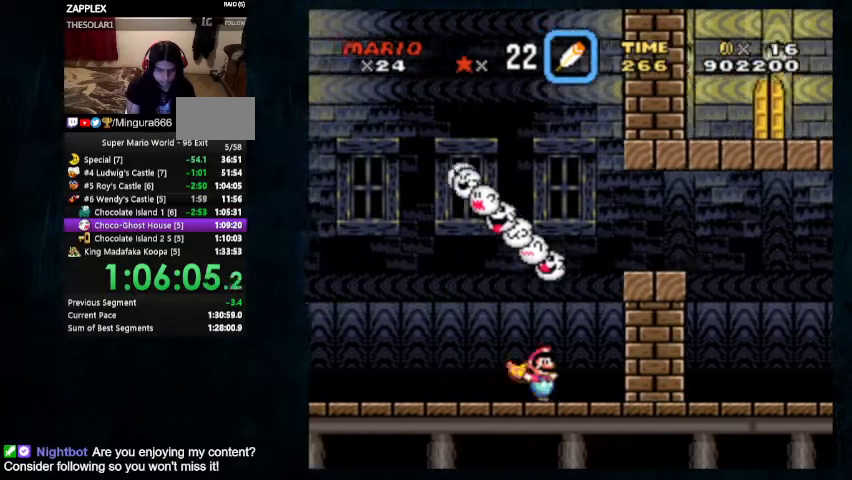
{"buttons": [], "events": [[367, "B", "up"], [400, "Y", "up"], [433, "DPAD_RIGHT", "up"]]}
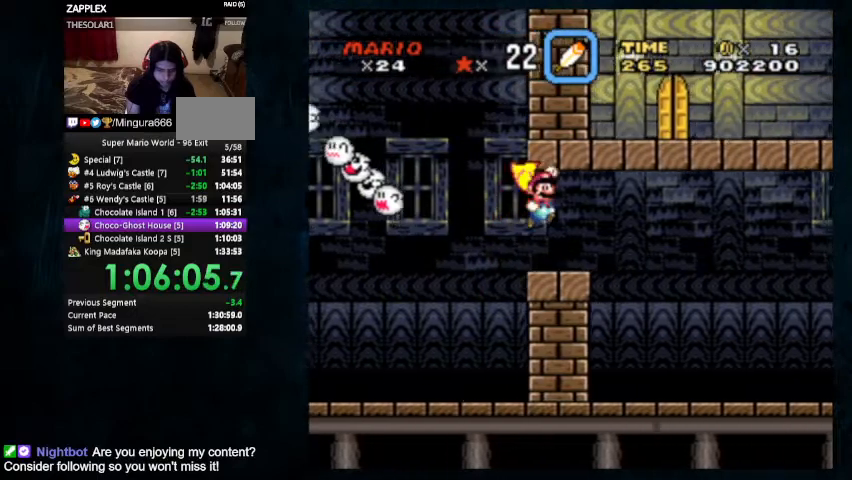
{"buttons": [], "events": [[133, "DPAD_LEFT", "down"], [300, "DPAD_LEFT", "up"]]}
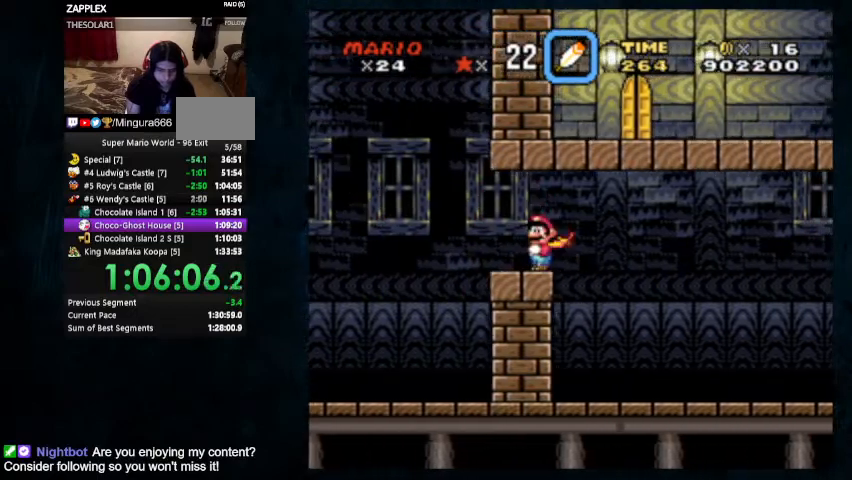
{"buttons": ["DPAD_RIGHT"], "events": [[300, "DPAD_RIGHT", "down"]]}
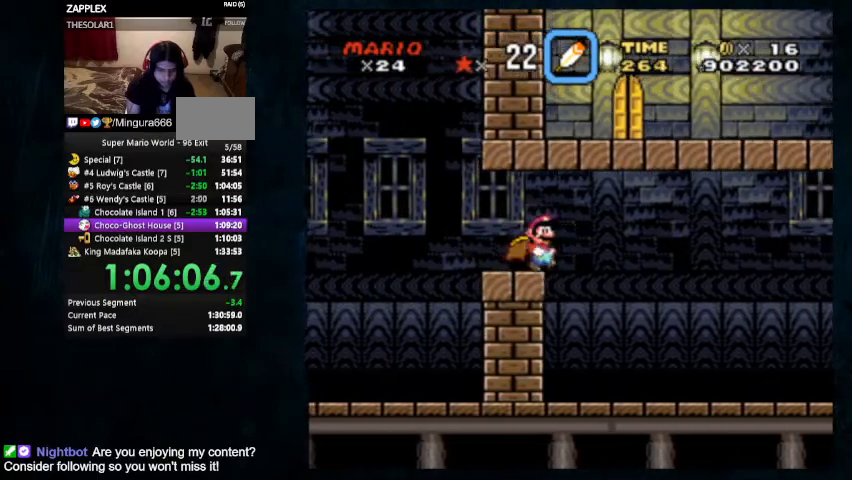
{"buttons": [], "events": [[33, "DPAD_UP", "down"], [100, "DPAD_LEFT", "down"], [233, "DPAD_RIGHT", "up"], [233, "DPAD_UP", "up"], [400, "DPAD_LEFT", "up"]]}
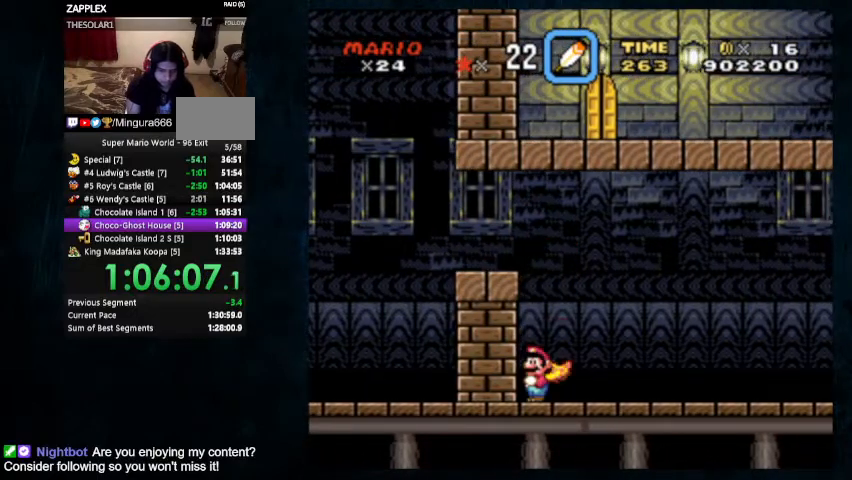
{"buttons": [], "events": []}
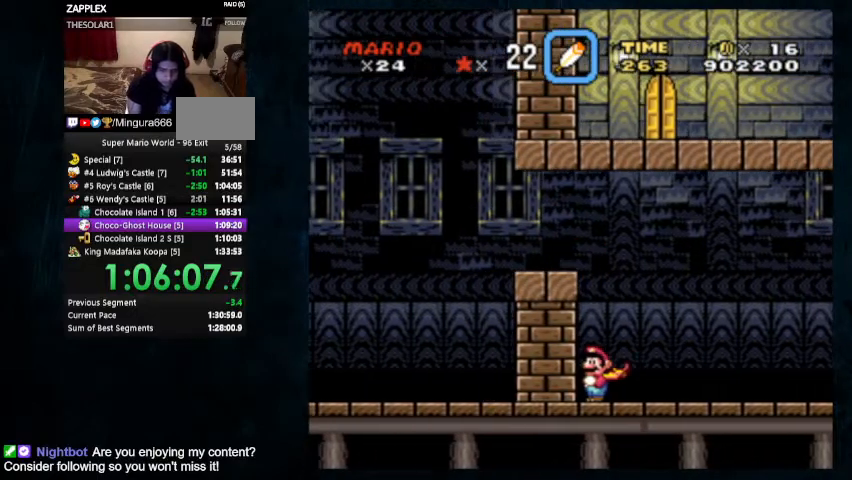
{"buttons": [], "events": []}
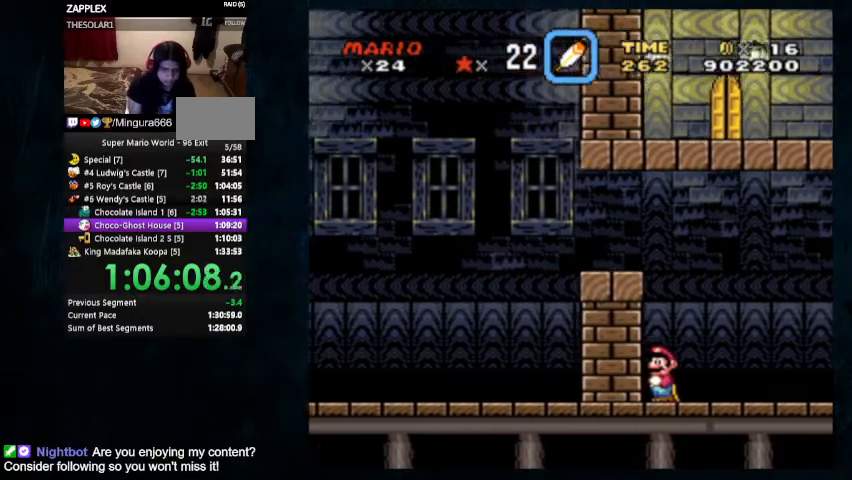
{"buttons": ["X", "Y", "DPAD_RIGHT"], "events": [[267, "DPAD_RIGHT", "down"], [267, "DPAD_UP", "down"], [267, "X", "down"], [267, "Y", "down"], [367, "DPAD_UP", "up"]]}
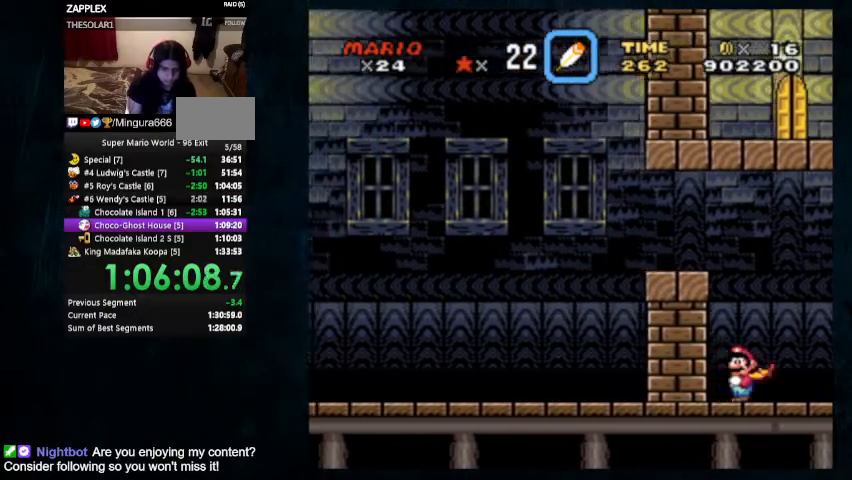
{"buttons": ["X", "Y", "DPAD_UP", "DPAD_RIGHT"], "events": [[300, "DPAD_UP", "down"]]}
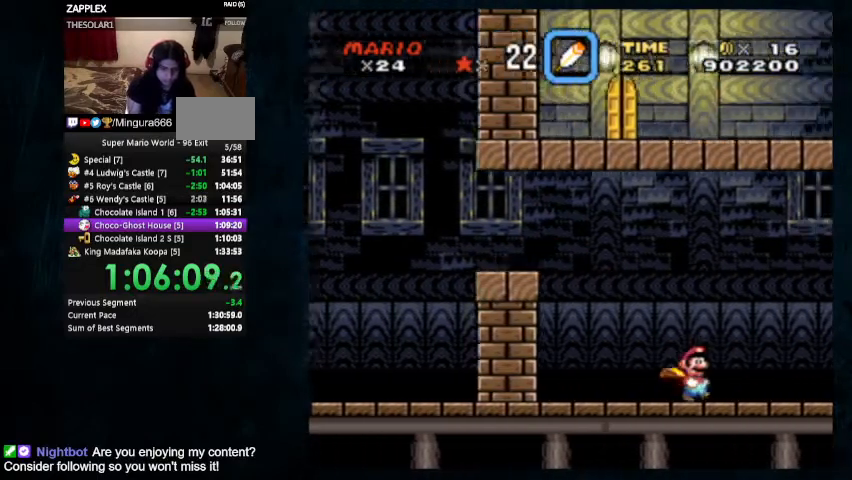
{"buttons": ["X", "Y", "DPAD_UP", "DPAD_RIGHT"], "events": []}
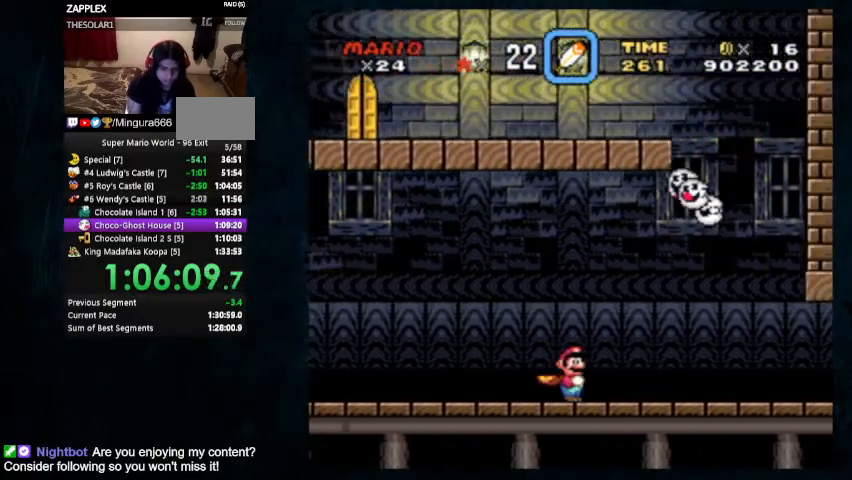
{"buttons": ["A", "X", "Y", "DPAD_UP", "DPAD_RIGHT"], "events": [[400, "A", "down"]]}
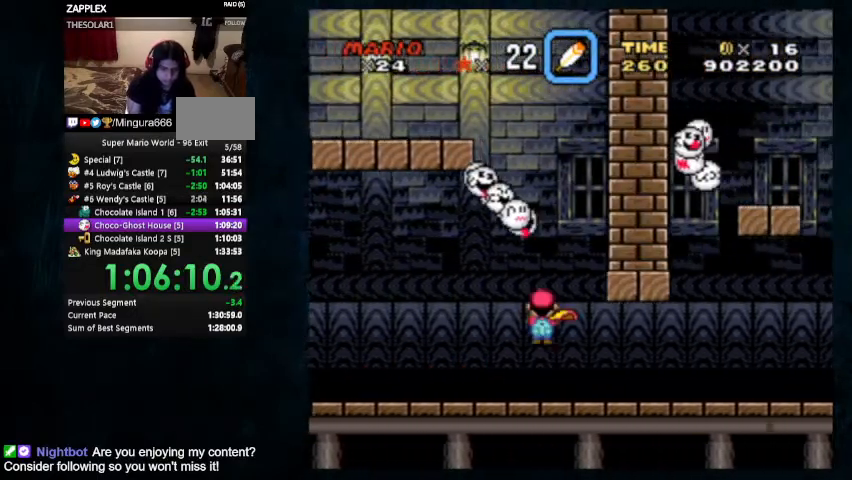
{"buttons": ["A", "X", "DPAD_UP", "DPAD_LEFT"], "events": [[133, "Y", "up"], [167, "DPAD_LEFT", "down"], [167, "DPAD_RIGHT", "up"]]}